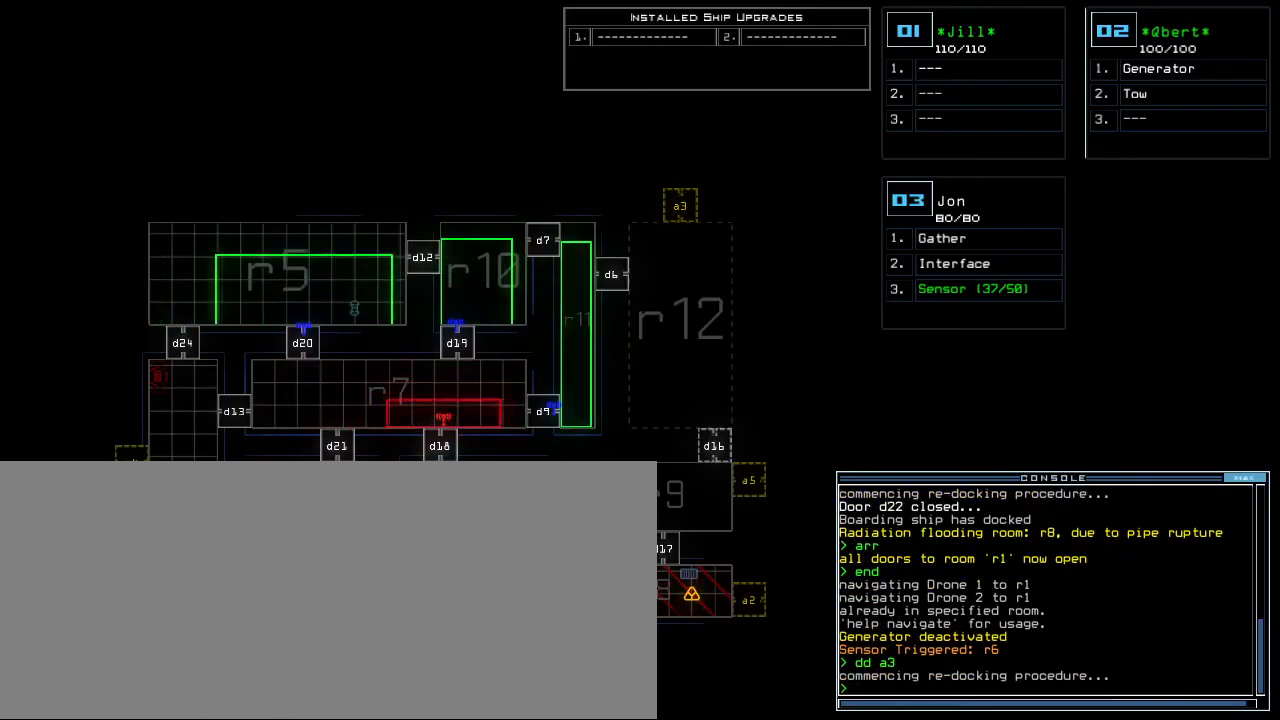
Gameplay with keyboard; each line is a JSON object with the keys held at the frame after it. "events" lists presses ("down") and releases ("up") of ".", "0", "1", "2", "4", "5", "6", "7", "8", "9", "a", "b", "backspace", "c", "caps_lock", "comma", "ctrl_l", "ctrl_r", "d", "down", "e", "equals", "escape", "f", "f8", "g", "h", "i", "j", "k", "l", "left", "m", "minus", "n", "o", "p", "q", "quote", "r", "return", "right", "s", "semicolon", "shift_l", "shift_r", "space", "t", "tab", "tilde", "u", "up", "v", "w", "x", "y" and "z" between this image and that frame as [ms after this image, input, new state], when the widget could be followed in between. No other keys are recorded. Mouse input is not recorded. Not read: 3 other_keys.
{"keys": [], "events": []}
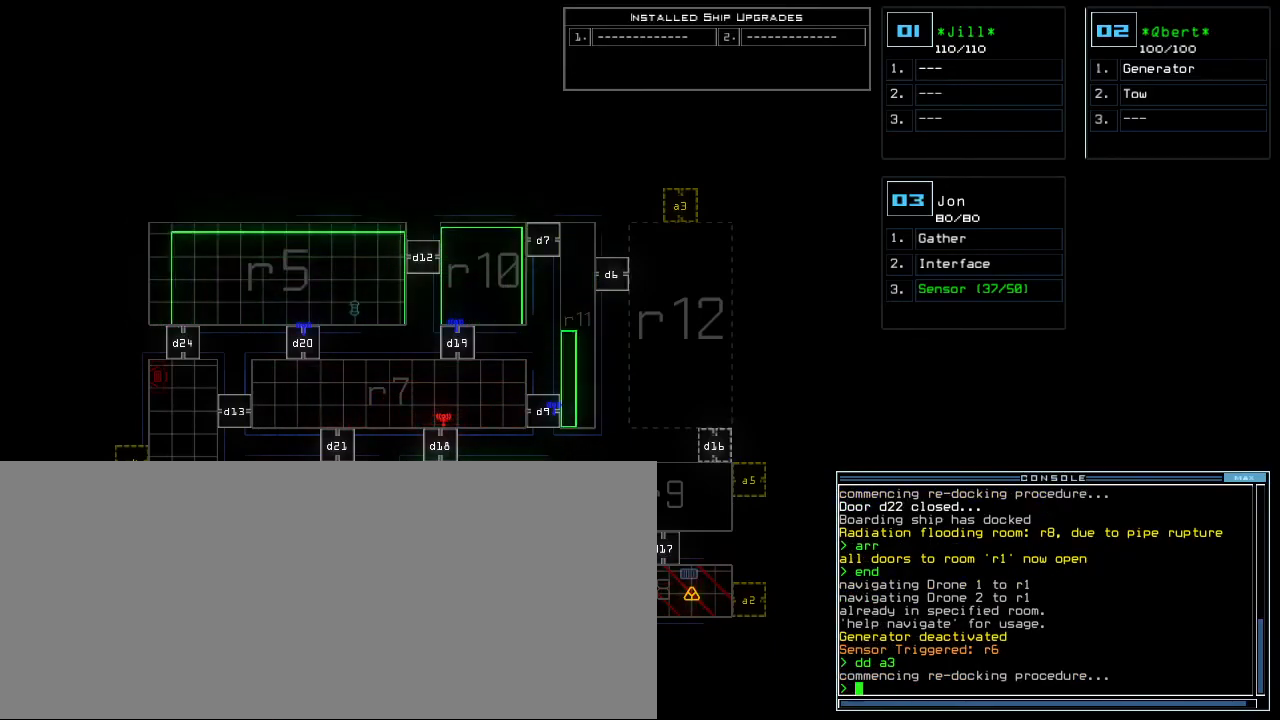
{"keys": [], "events": []}
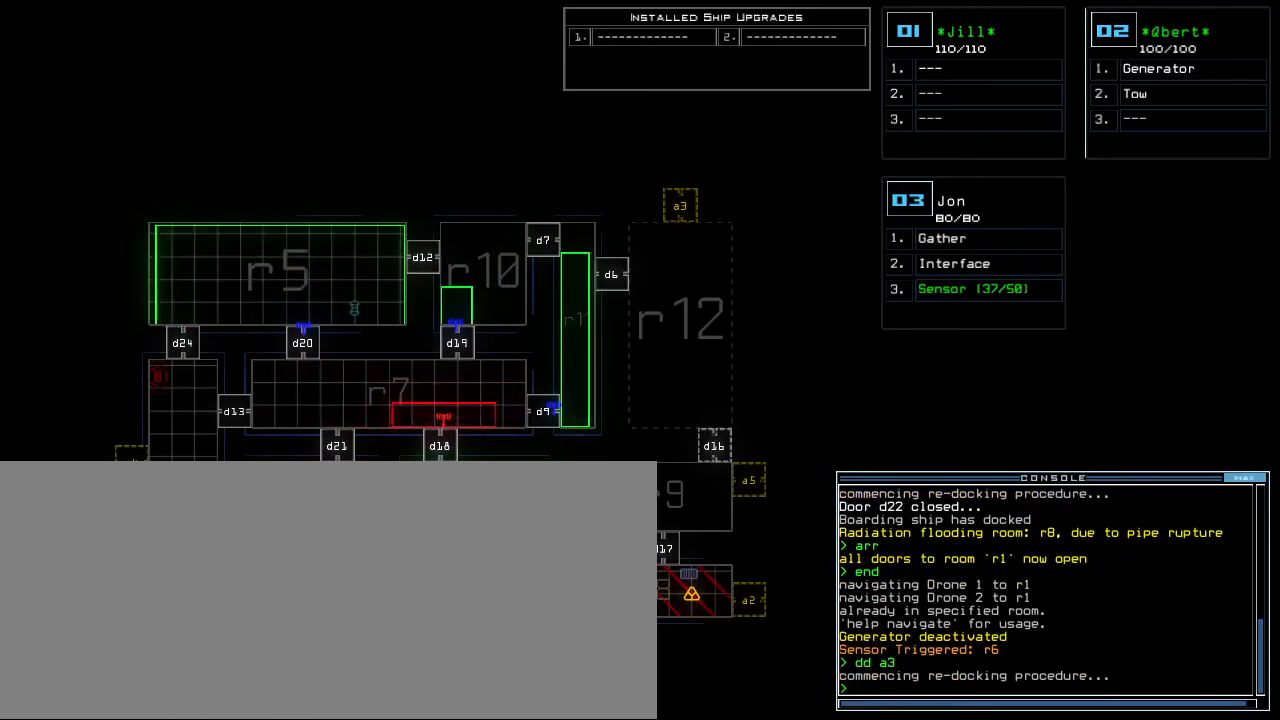
{"keys": [], "events": []}
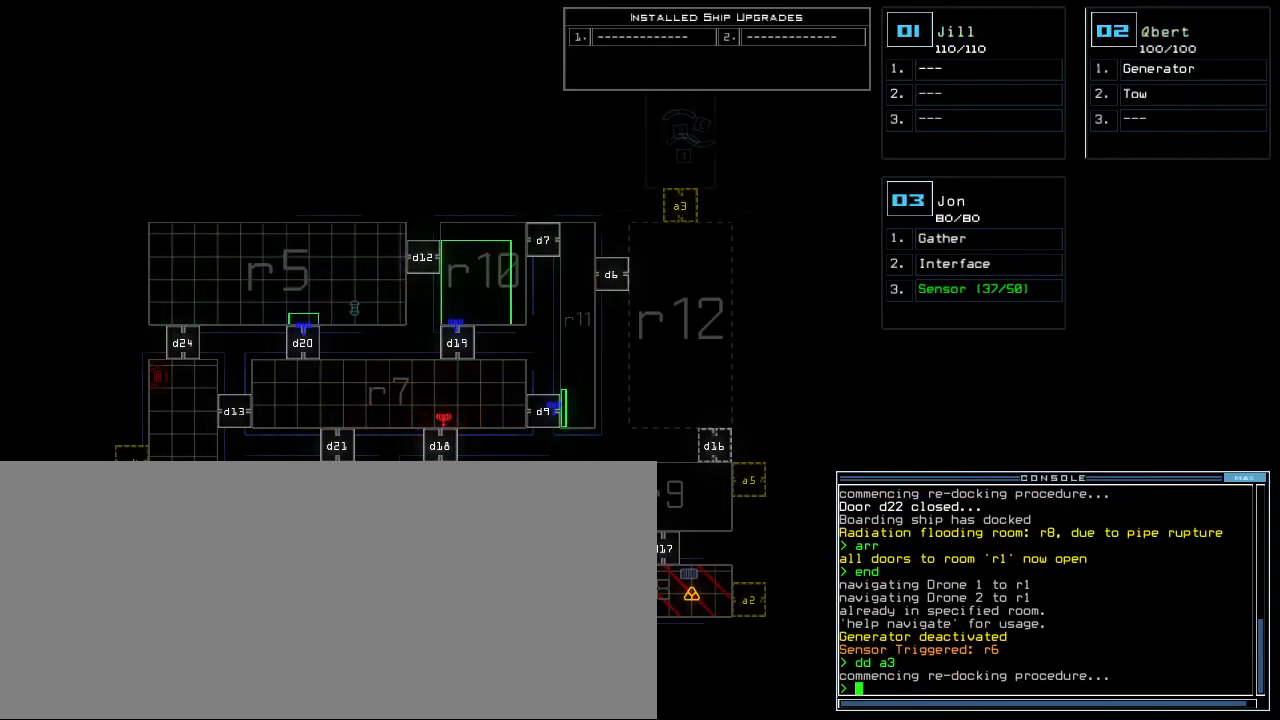
{"keys": [], "events": []}
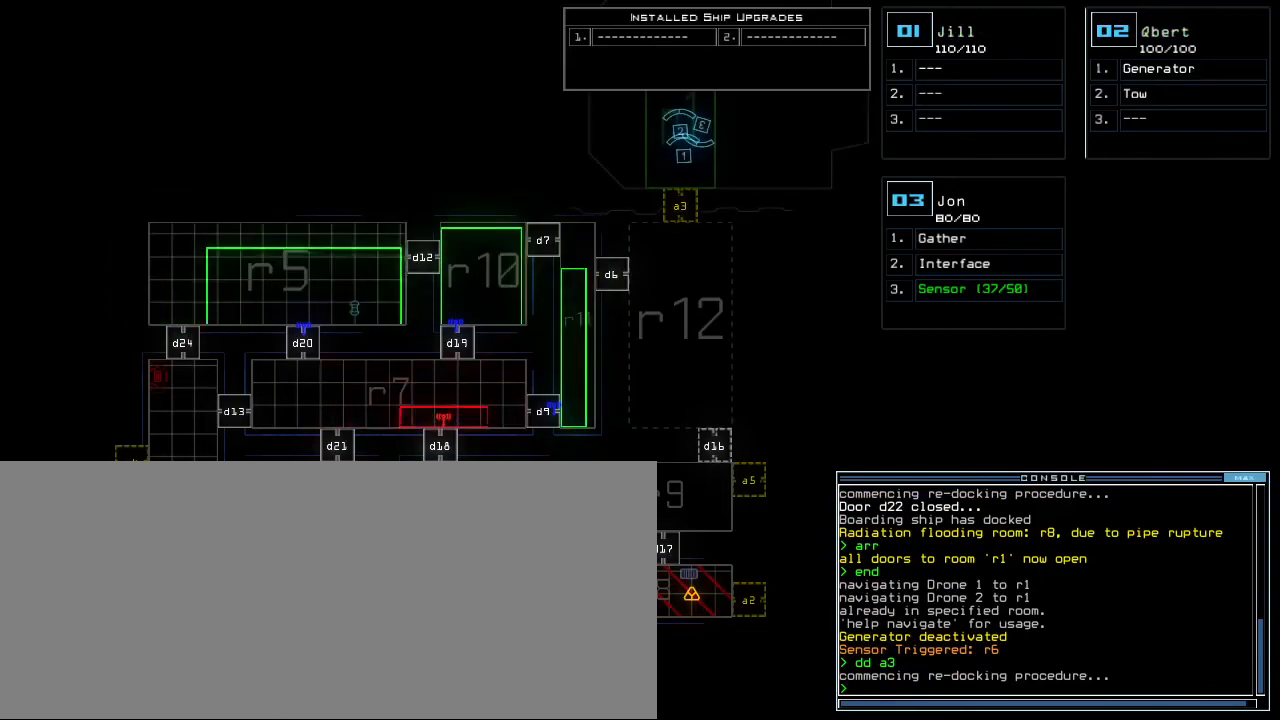
{"keys": [], "events": [[33, "d", "down"], [117, "d", "up"], [183, "d", "down"], [300, "d", "up"], [300, "space", "down"], [367, "a", "down"], [433, "space", "up"], [500, "a", "up"]]}
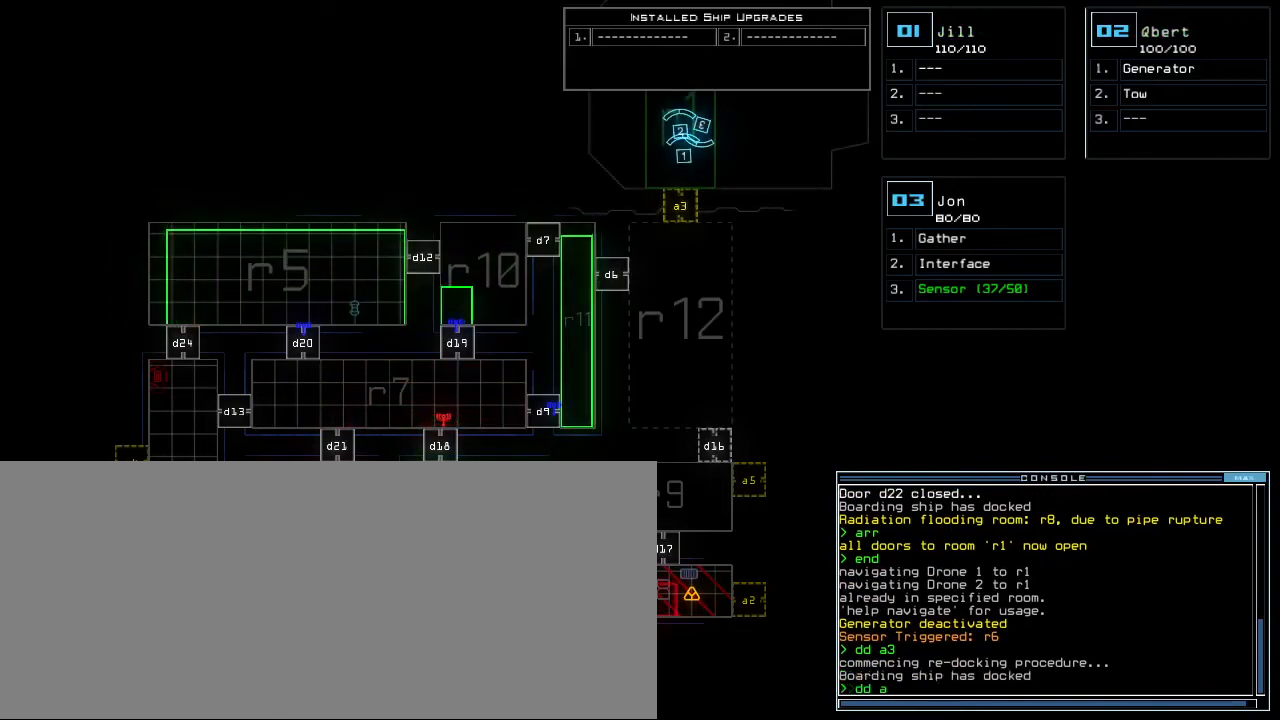
{"keys": ["return"], "events": [[133, "5", "down"], [250, "5", "up"], [467, "return", "down"]]}
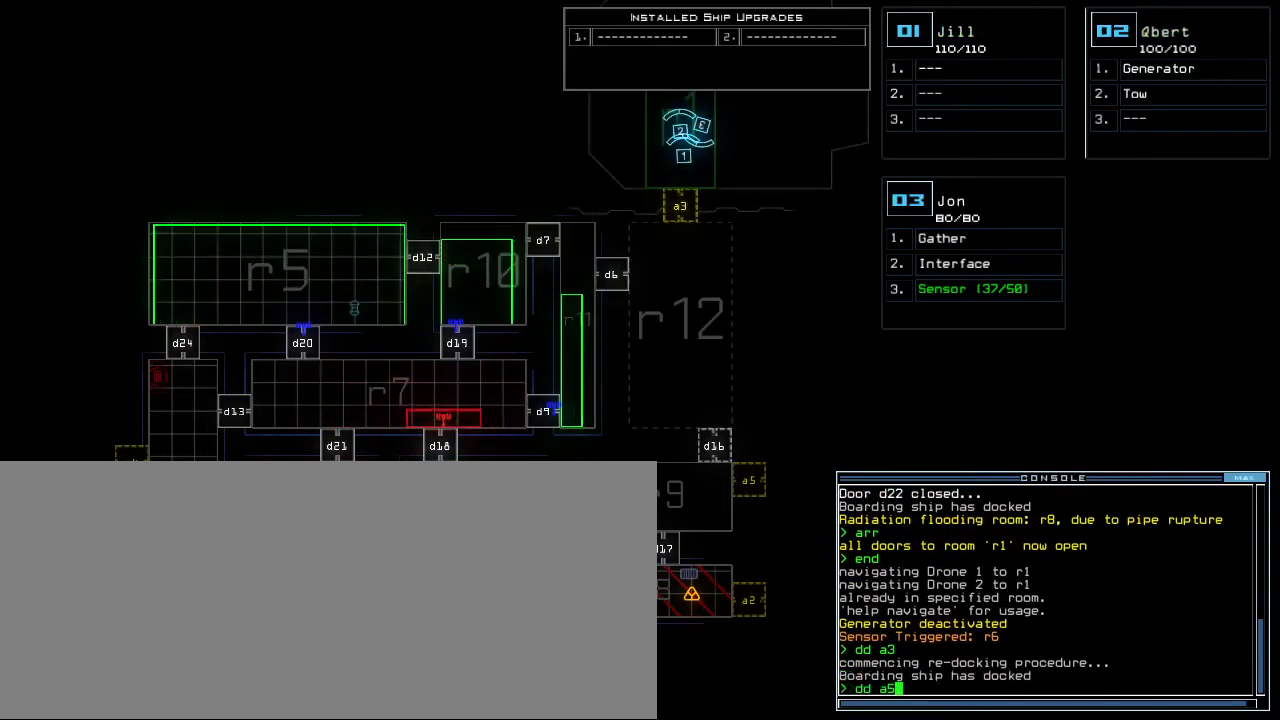
{"keys": [], "events": [[17, "return", "up"]]}
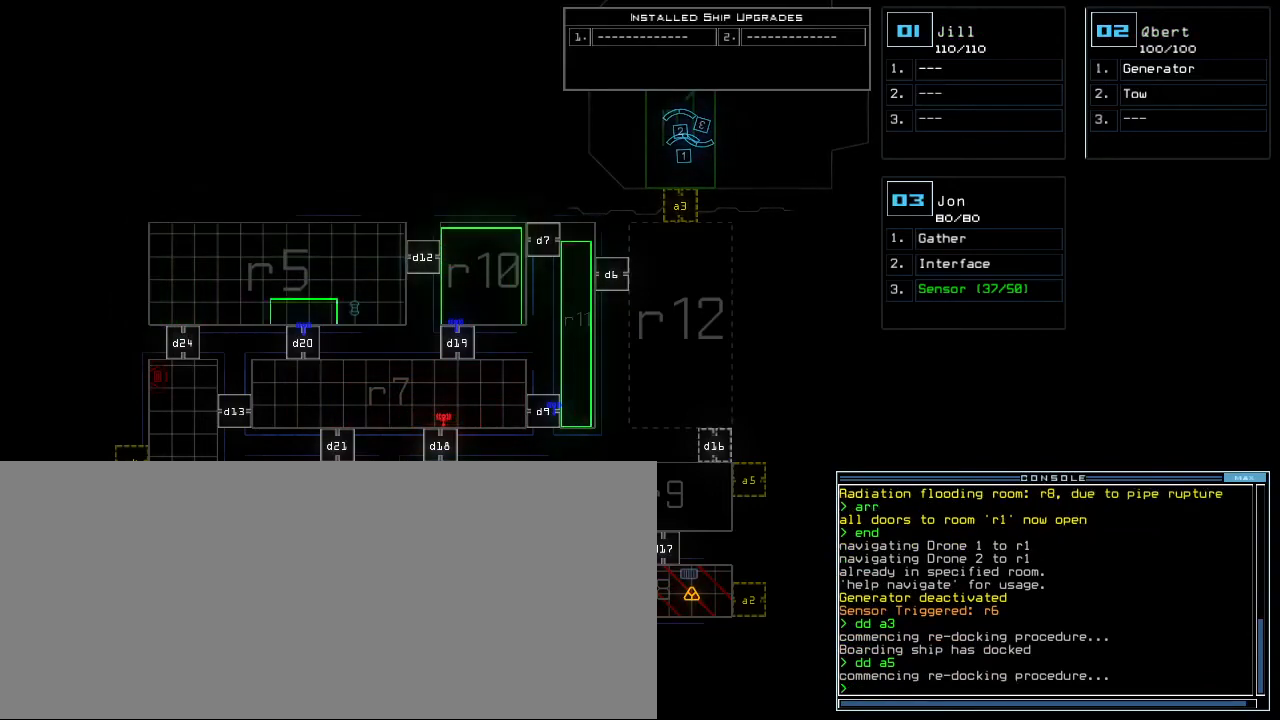
{"keys": [], "events": []}
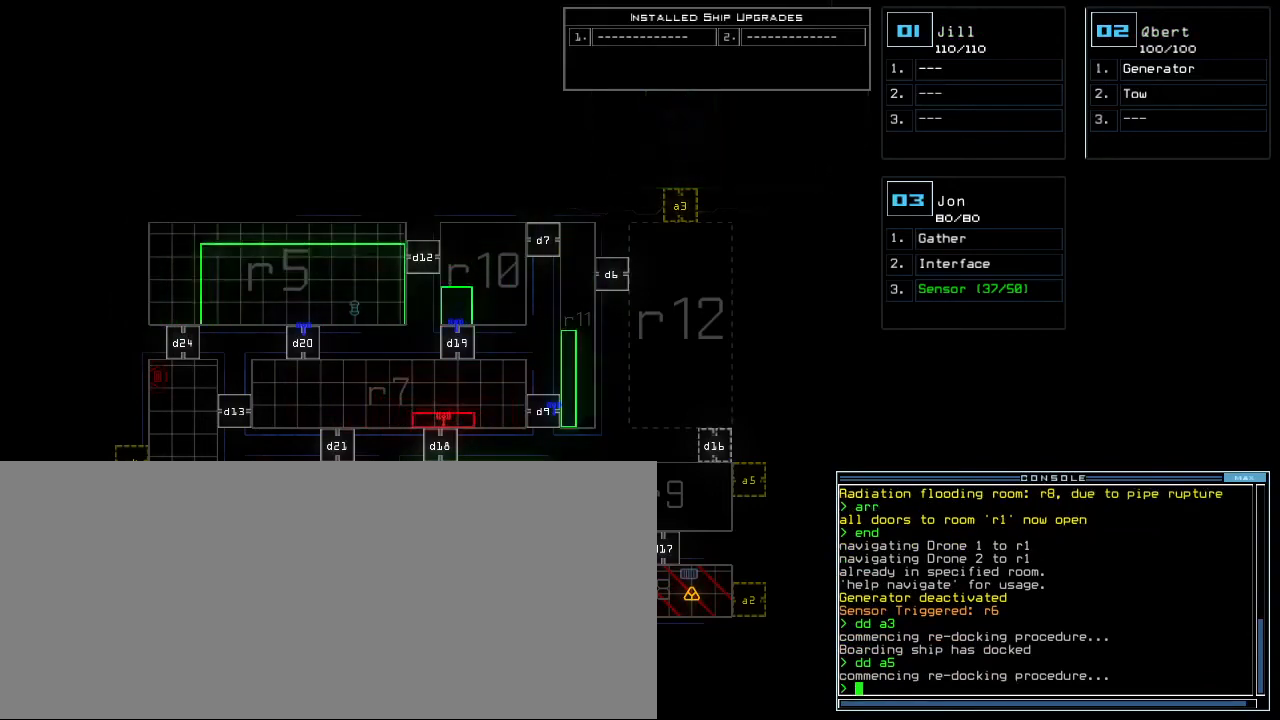
{"keys": [], "events": []}
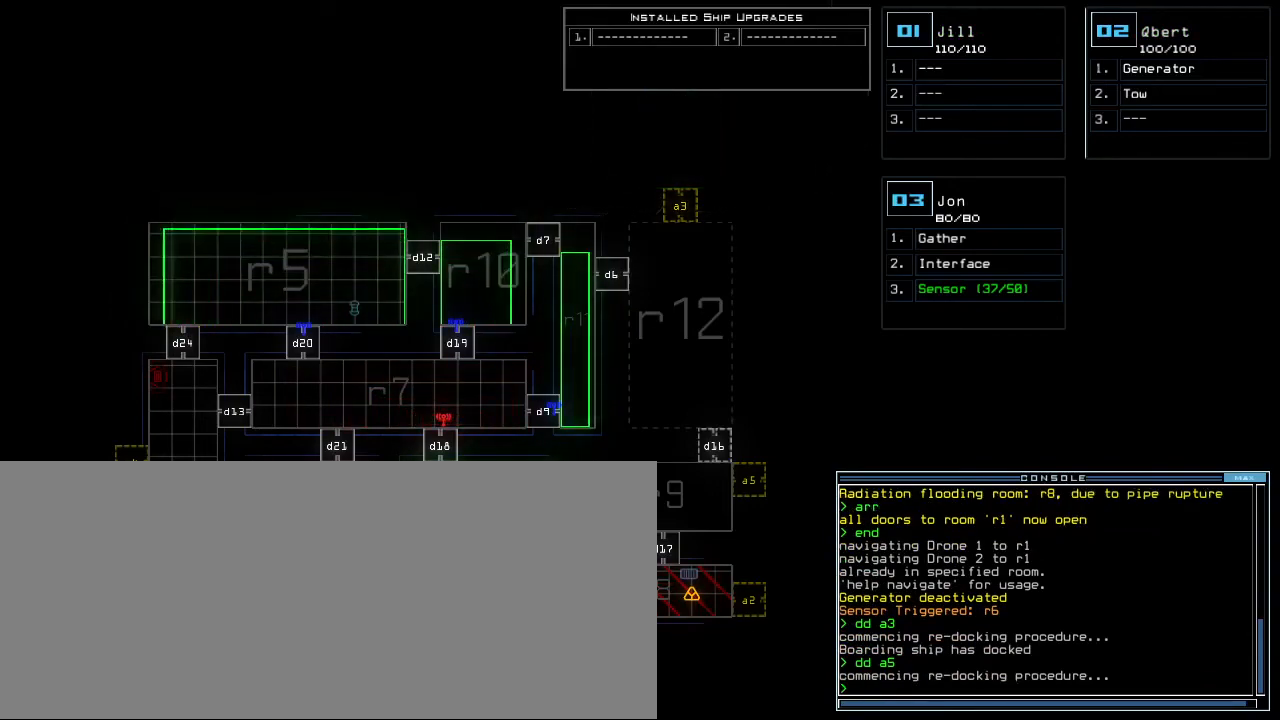
{"keys": [], "events": []}
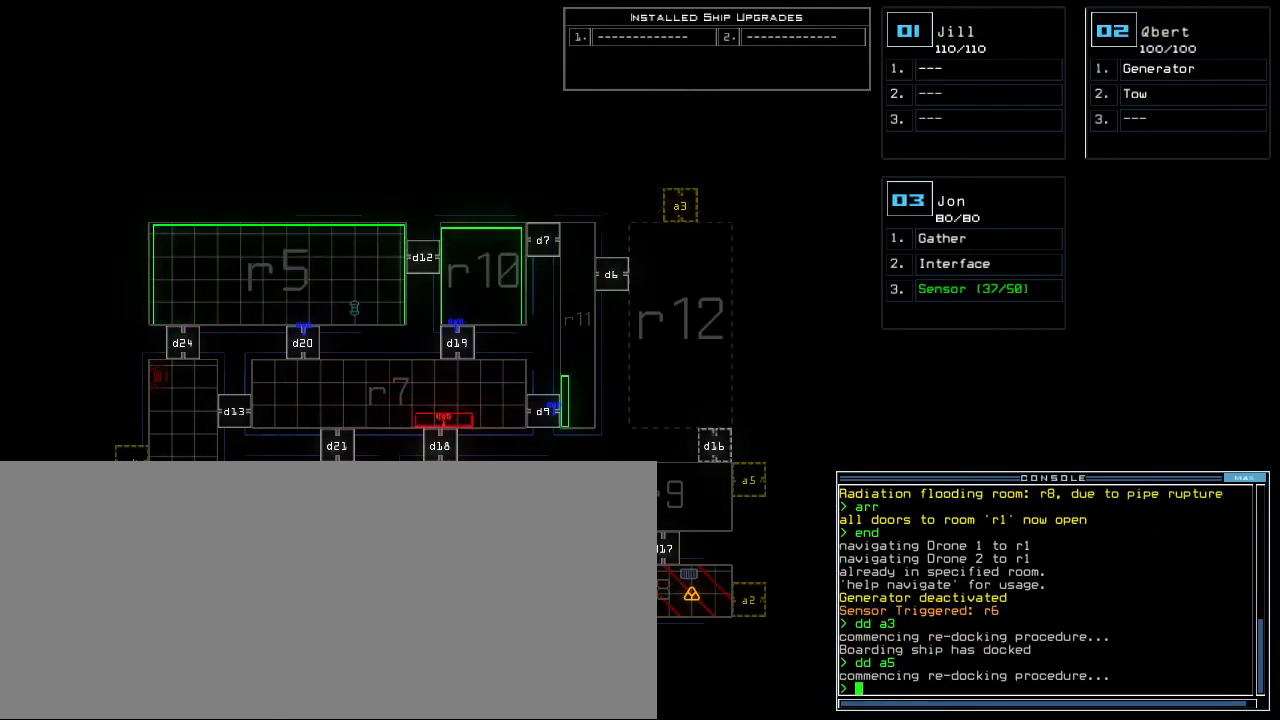
{"keys": ["right"], "events": [[433, "right", "down"]]}
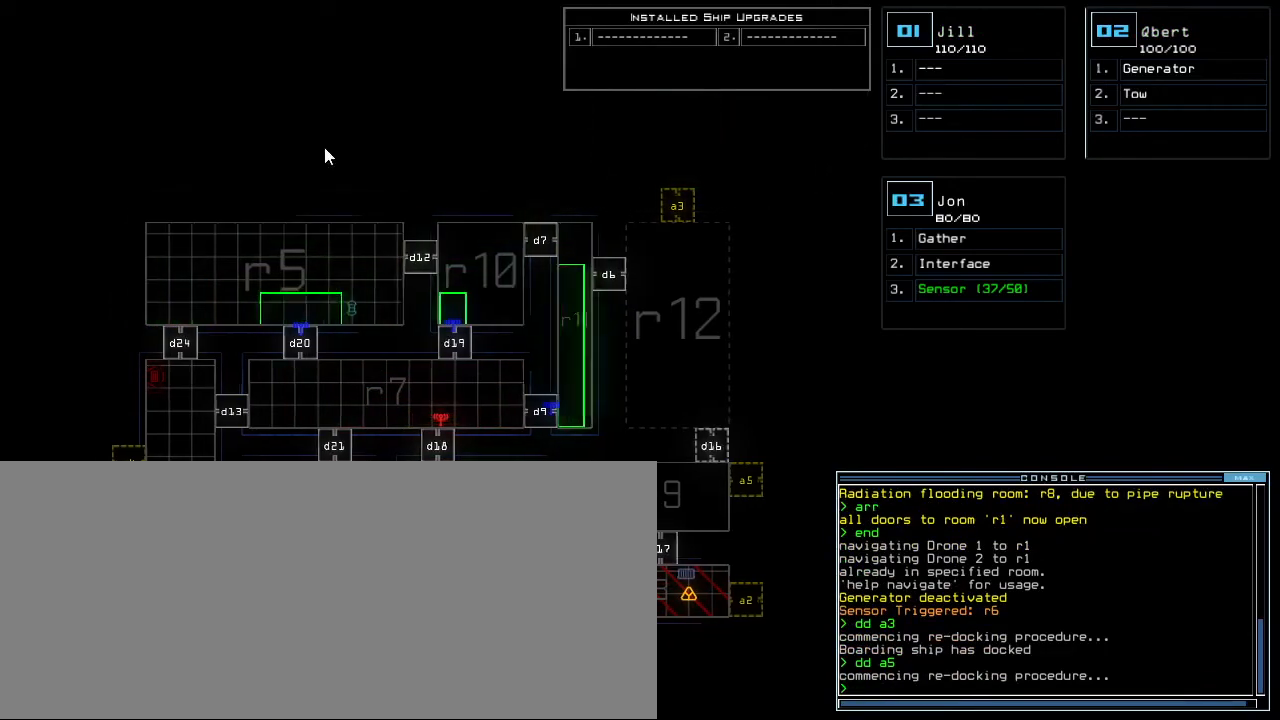
{"keys": [], "events": [[50, "right", "up"], [83, "down", "down"], [417, "down", "up"]]}
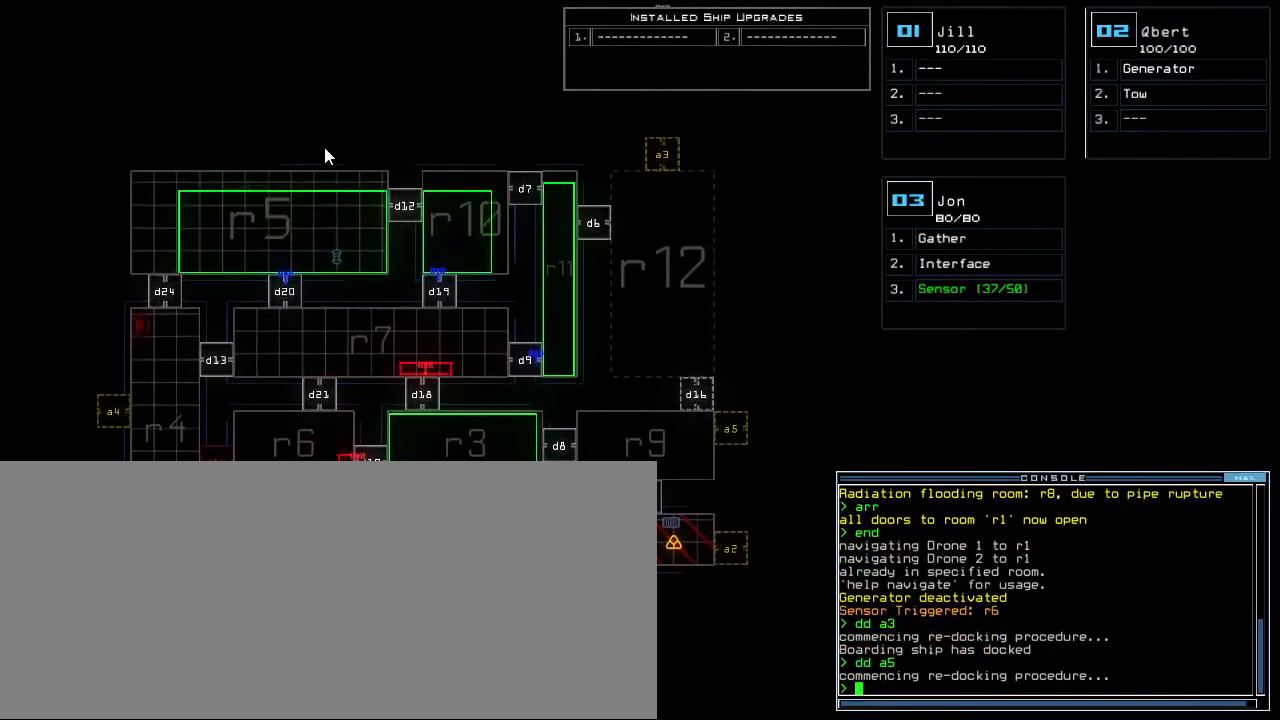
{"keys": [], "events": []}
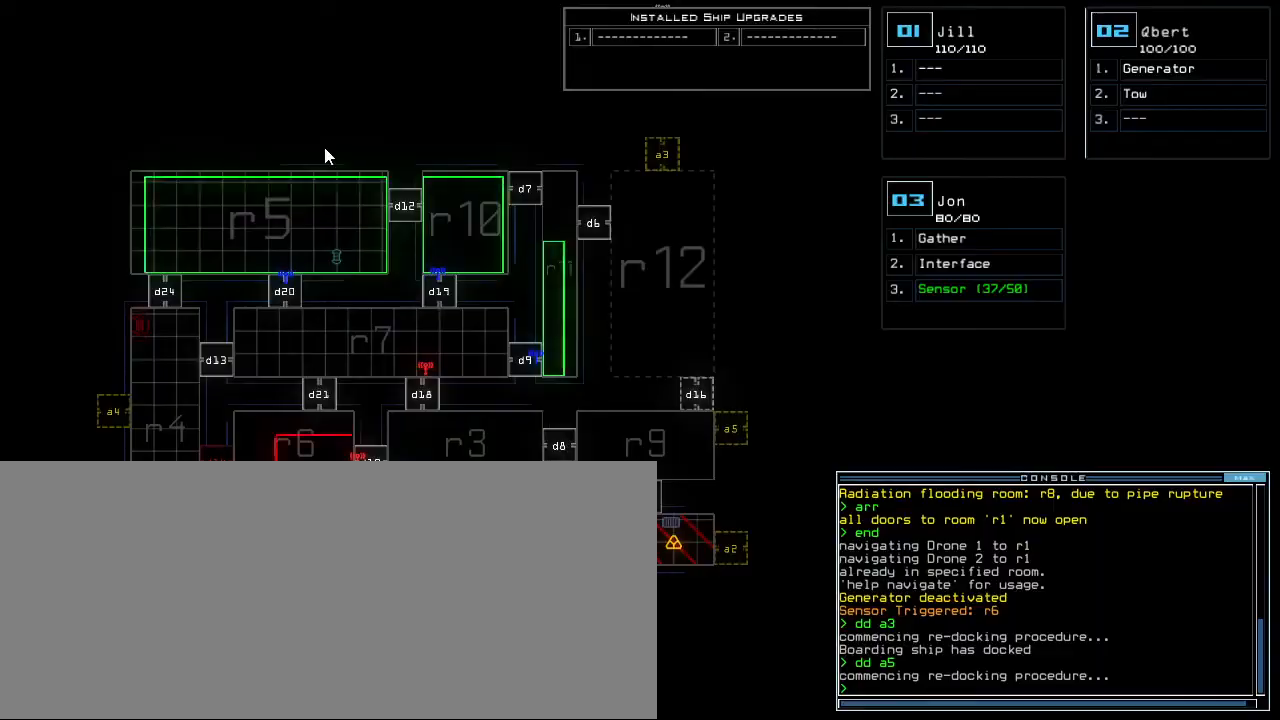
{"keys": [], "events": []}
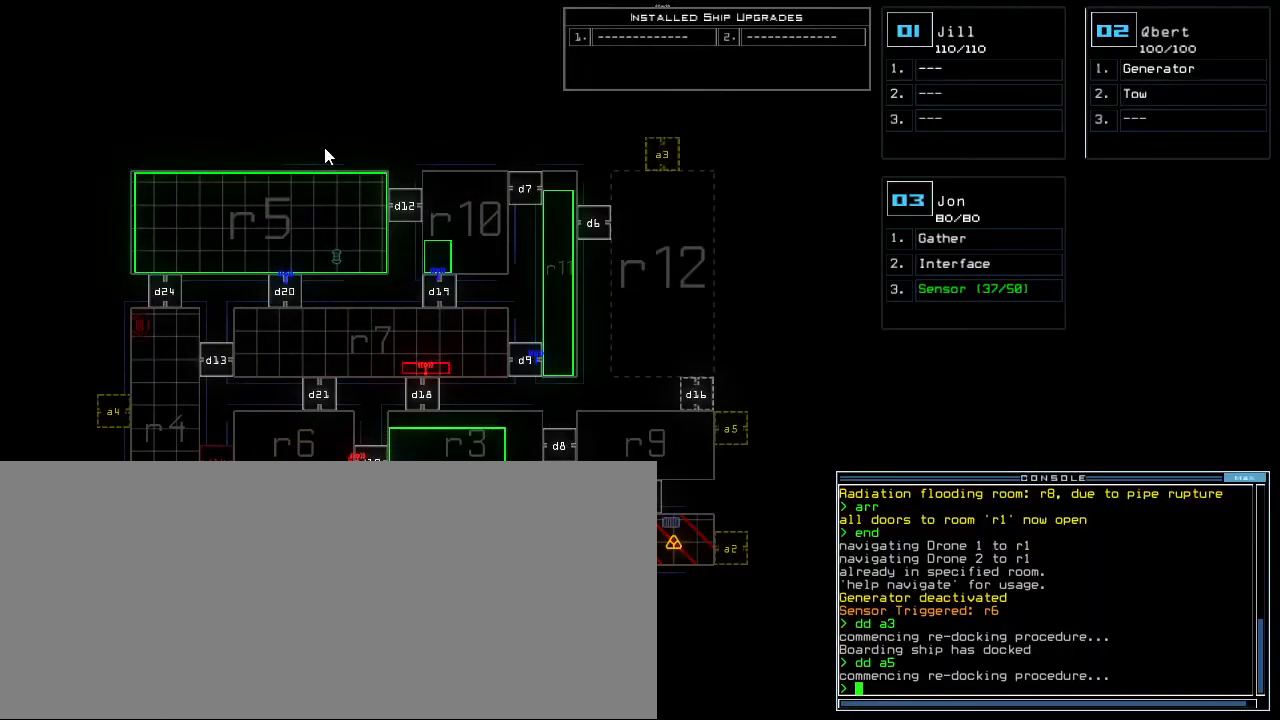
{"keys": [], "events": []}
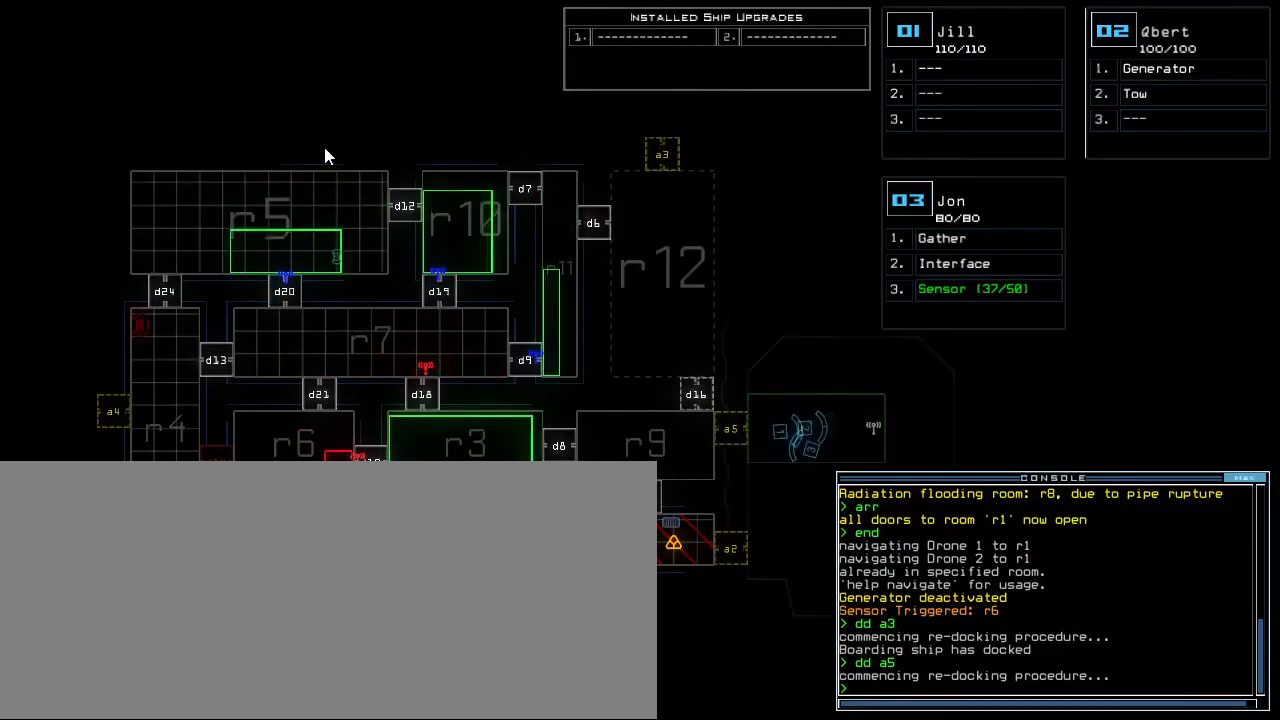
{"keys": [], "events": []}
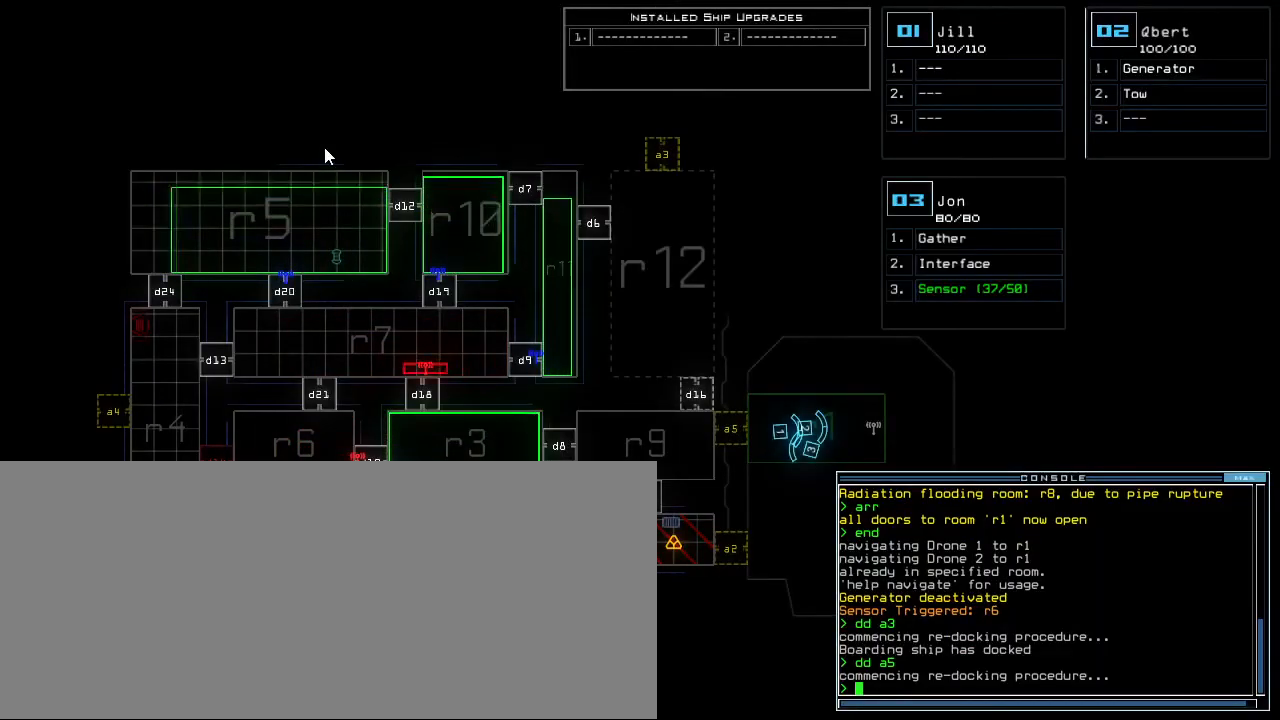
{"keys": ["left", "up"], "events": [[400, "left", "down"], [400, "up", "down"]]}
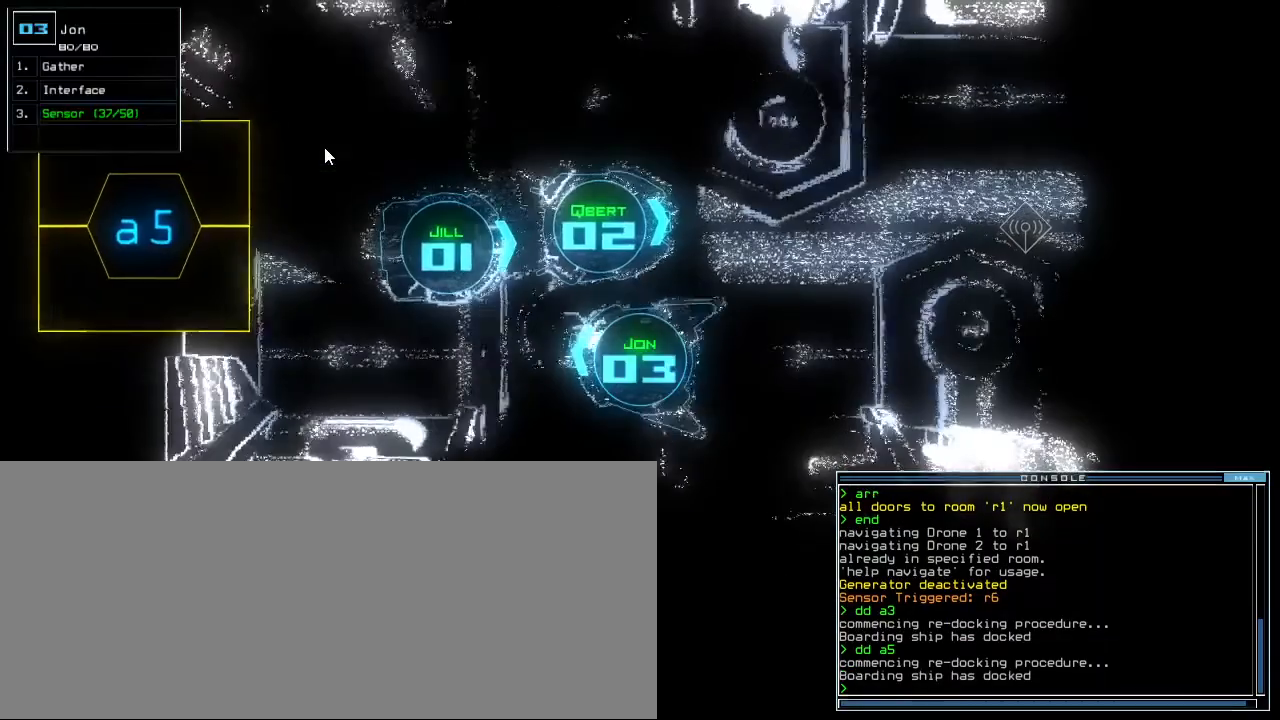
{"keys": ["right", "up"], "events": [[133, "left", "up"], [283, "right", "down"]]}
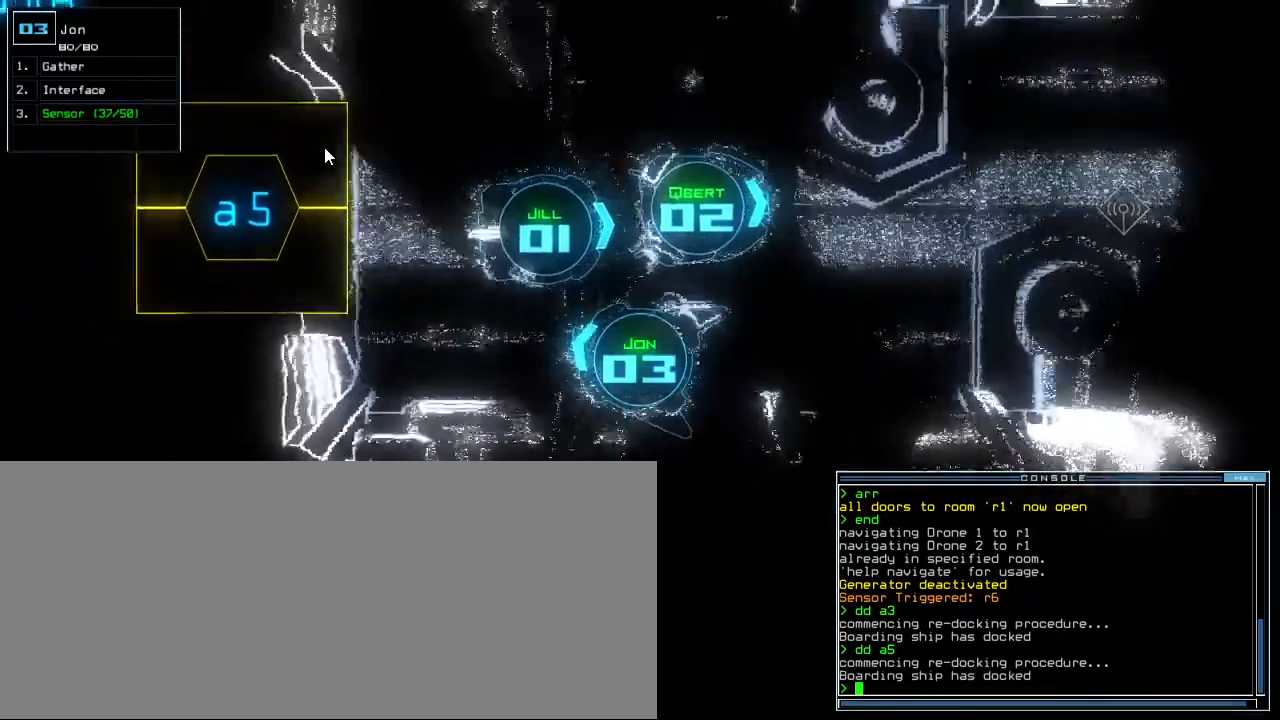
{"keys": ["up"], "events": [[17, "right", "up"], [283, "left", "down"], [450, "left", "up"]]}
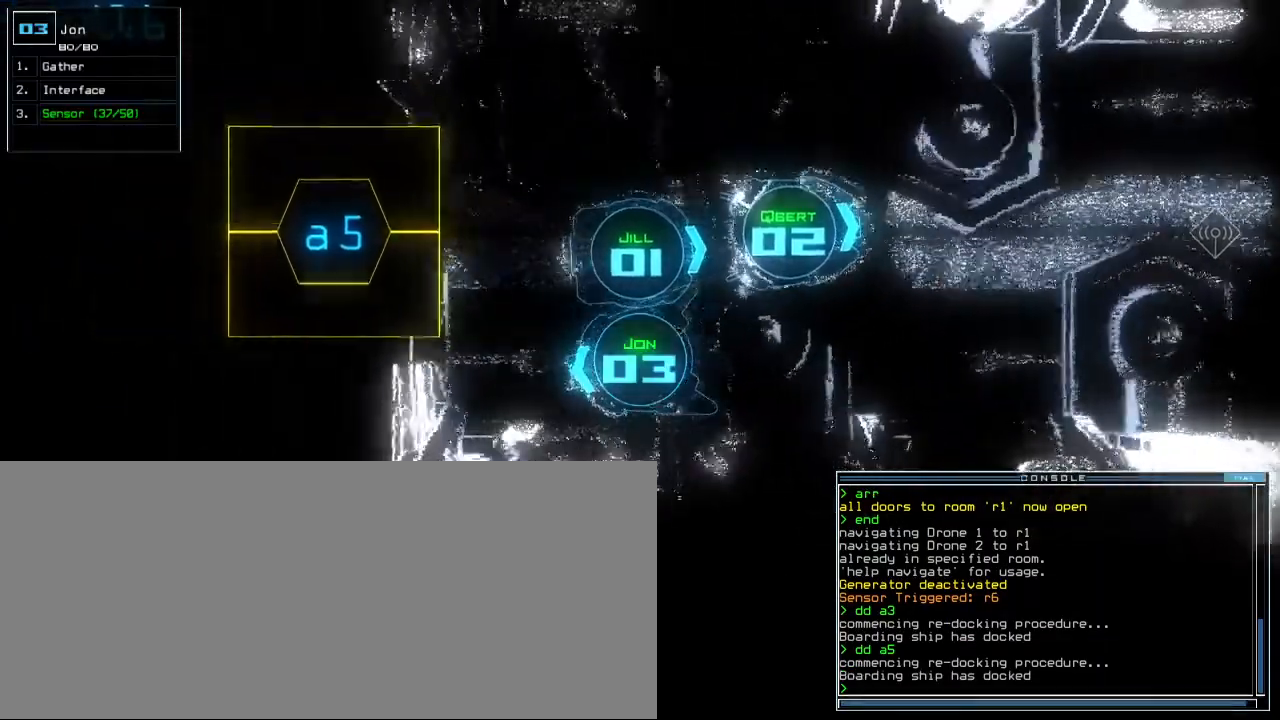
{"keys": ["right", "up"], "events": [[33, "right", "down"], [217, "right", "up"], [417, "right", "down"]]}
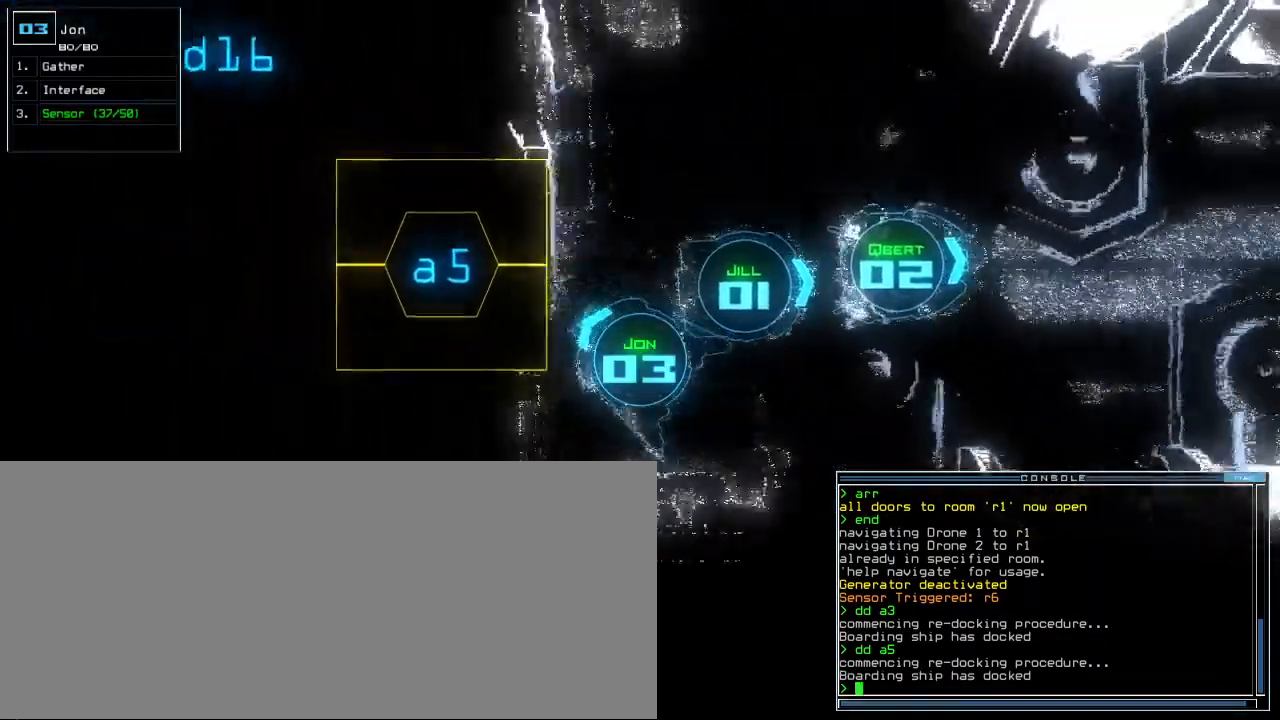
{"keys": ["right"], "events": [[183, "right", "up"], [217, "up", "up"], [400, "1", "down"], [417, "right", "down"], [483, "1", "up"]]}